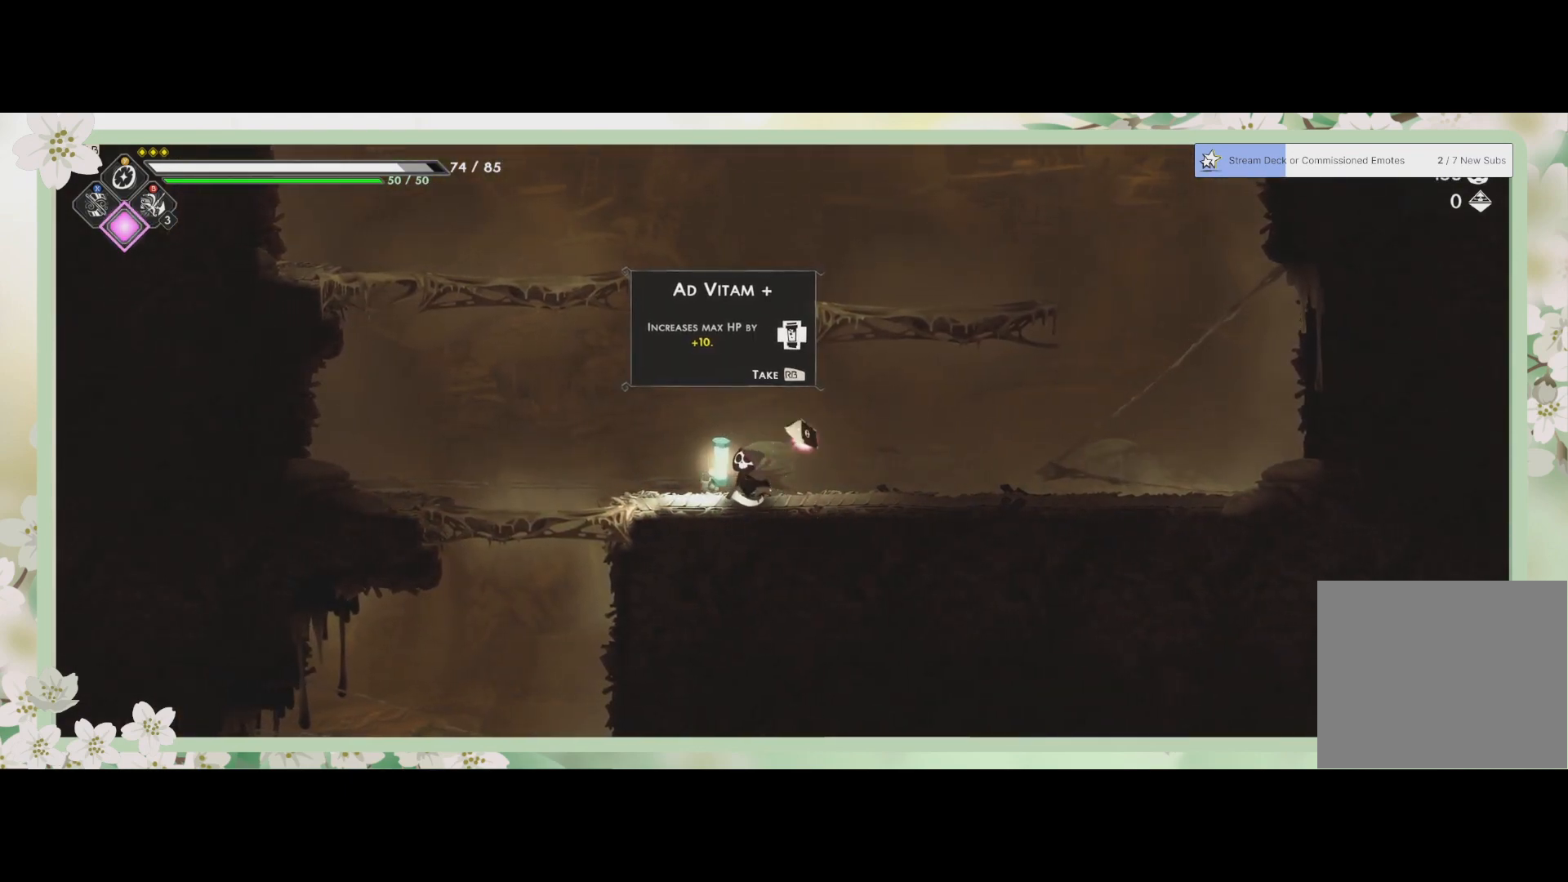
Gameplay with a controller (PlayStation layout); each line is a JSON object with the inputs held at the frame after it. "events" lists button and stick changes between this image and that frame as [ms after this image, input, new state], when the widget could be followed in between. Not read: right_stick.
{"buttons": [], "left_stick": "center", "events": [[167, "R1", "down"], [300, "R1", "up"]]}
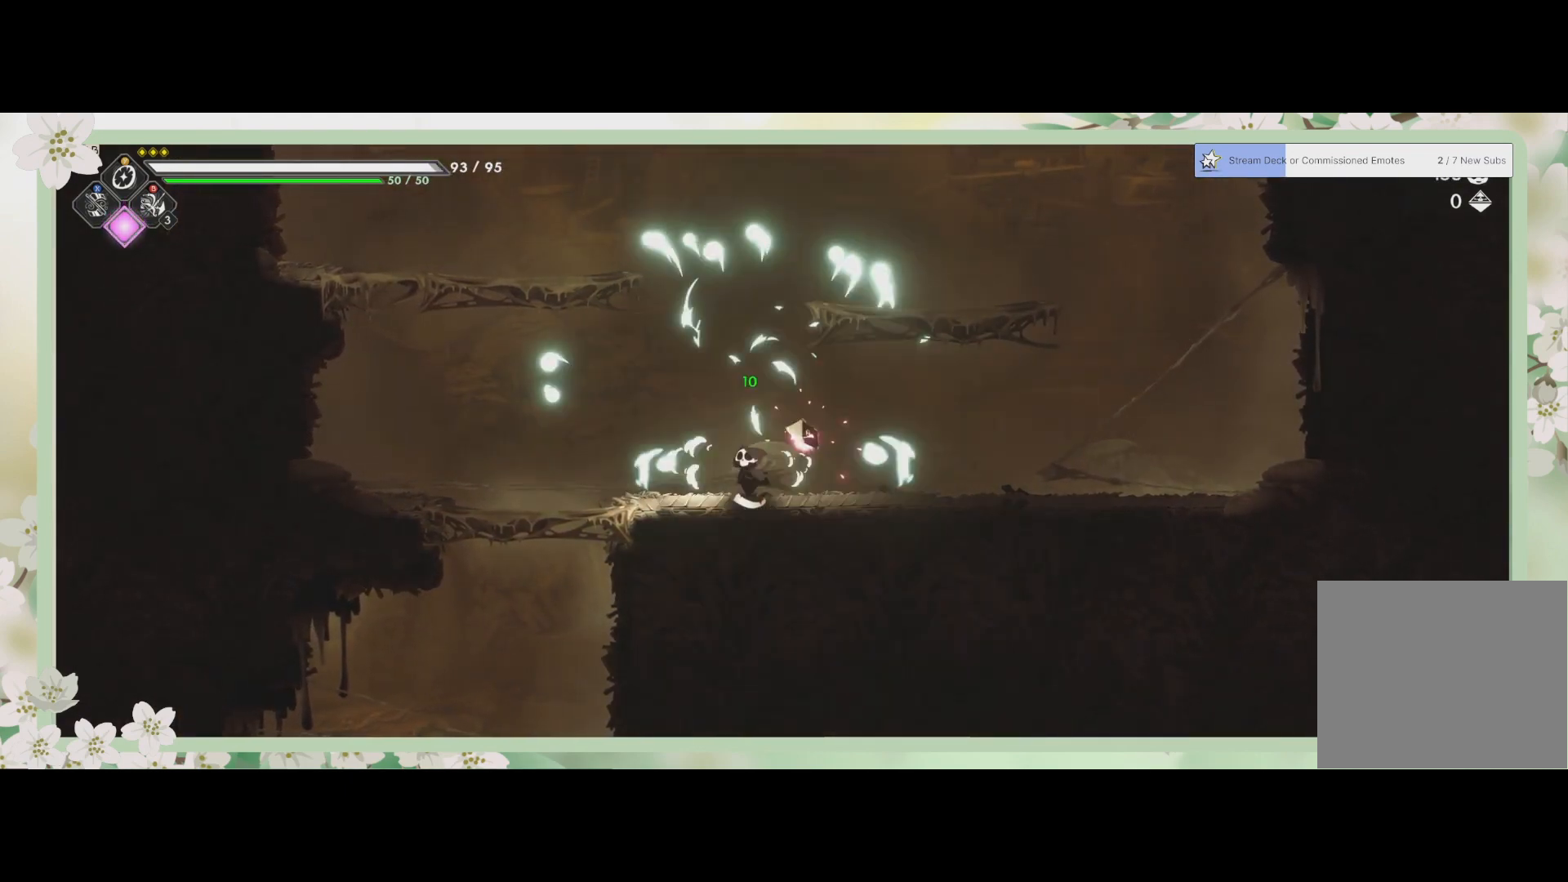
{"buttons": [], "left_stick": "center", "events": []}
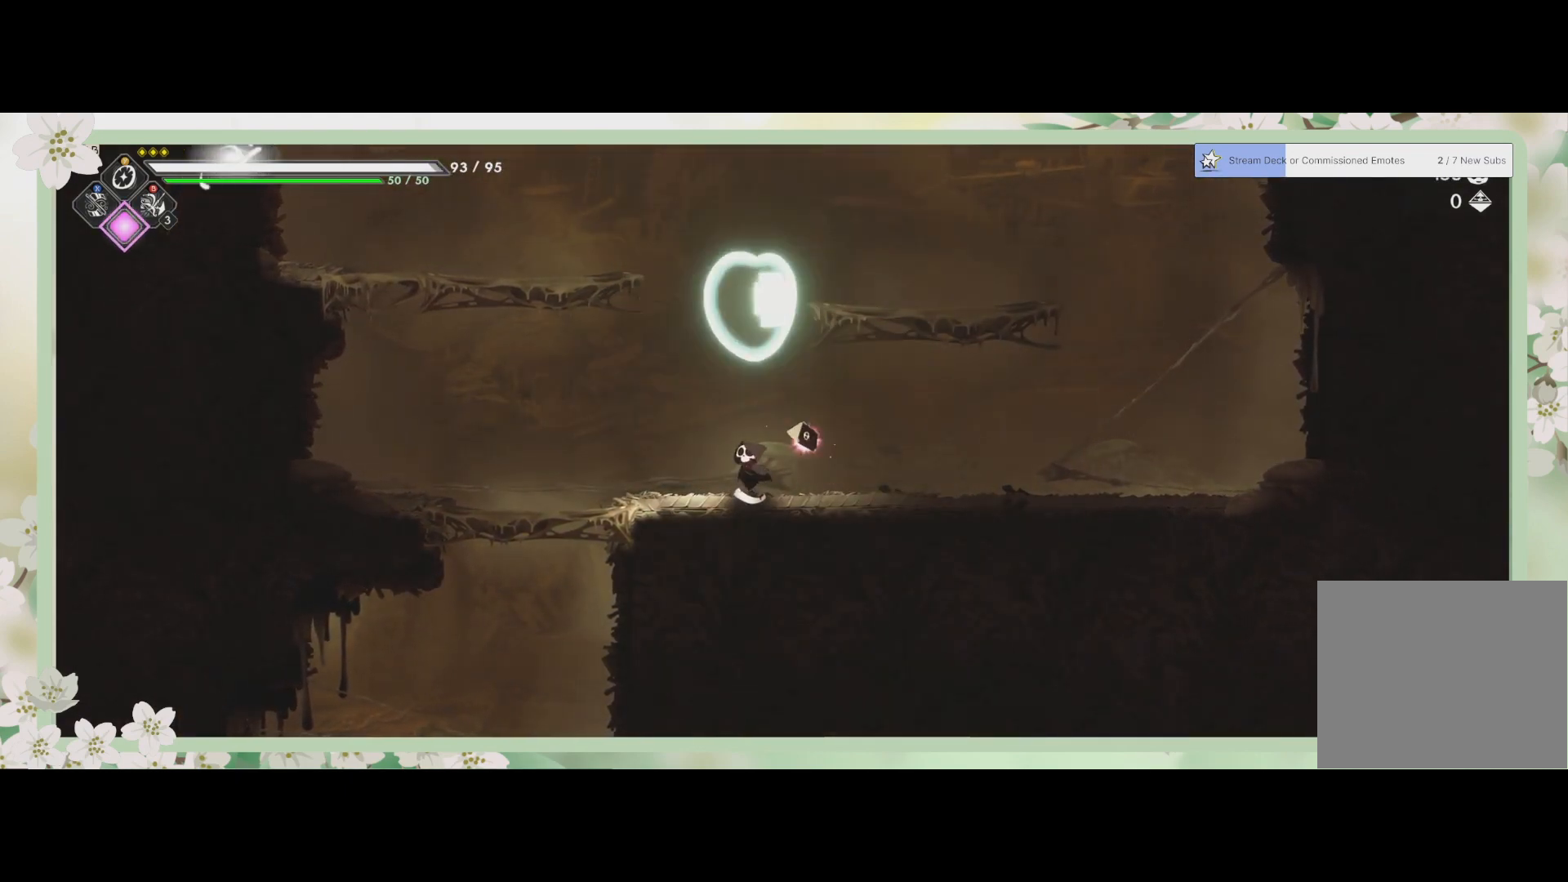
{"buttons": [], "left_stick": "center", "events": []}
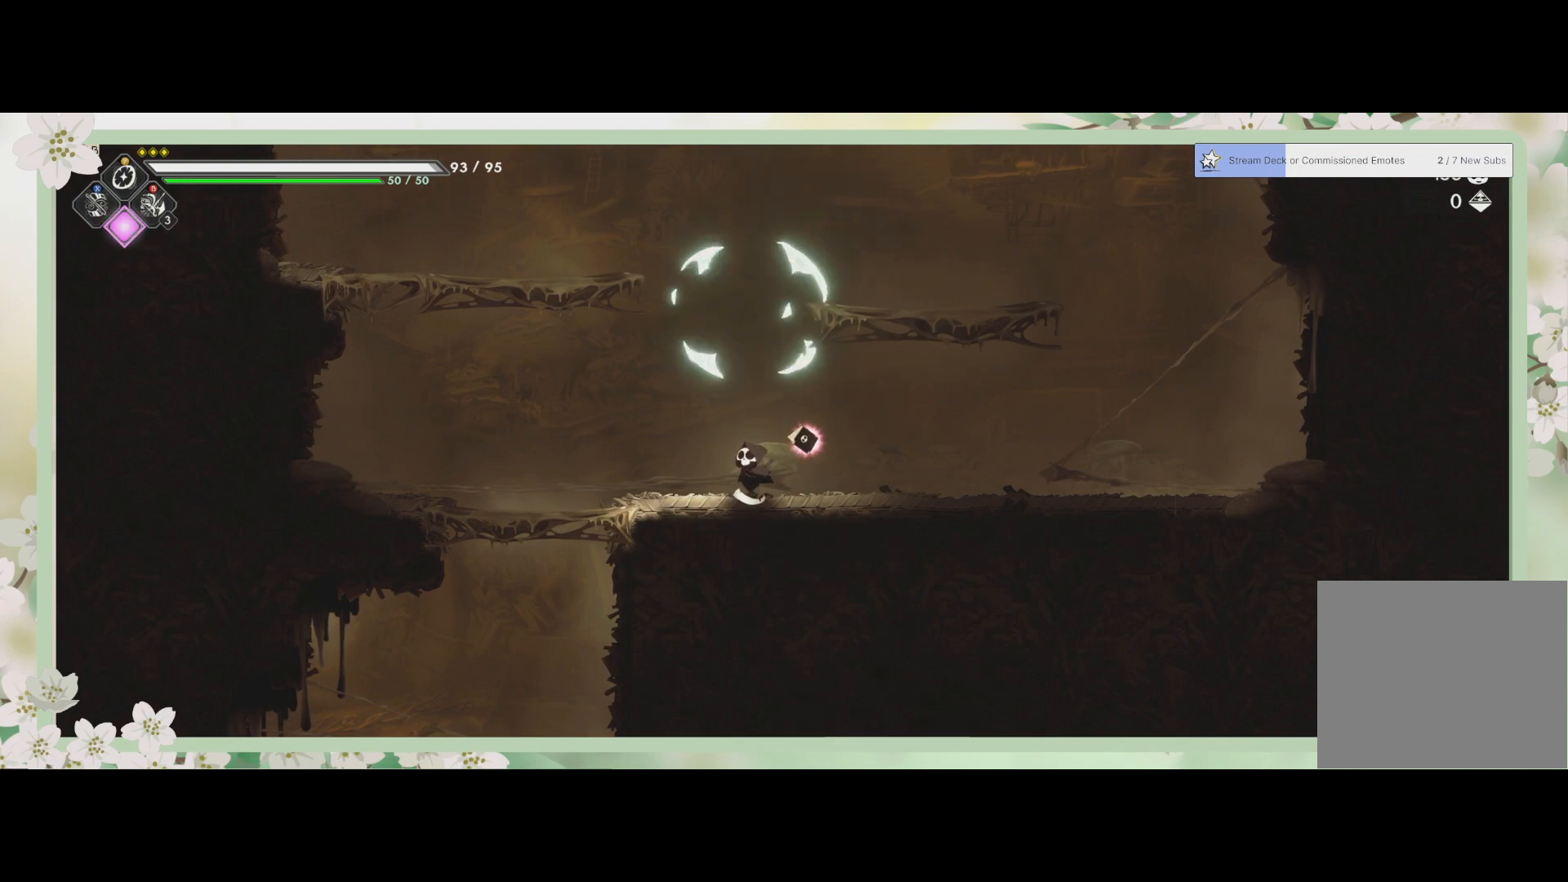
{"buttons": [], "left_stick": "left", "events": [[100, "left_stick", "left"]]}
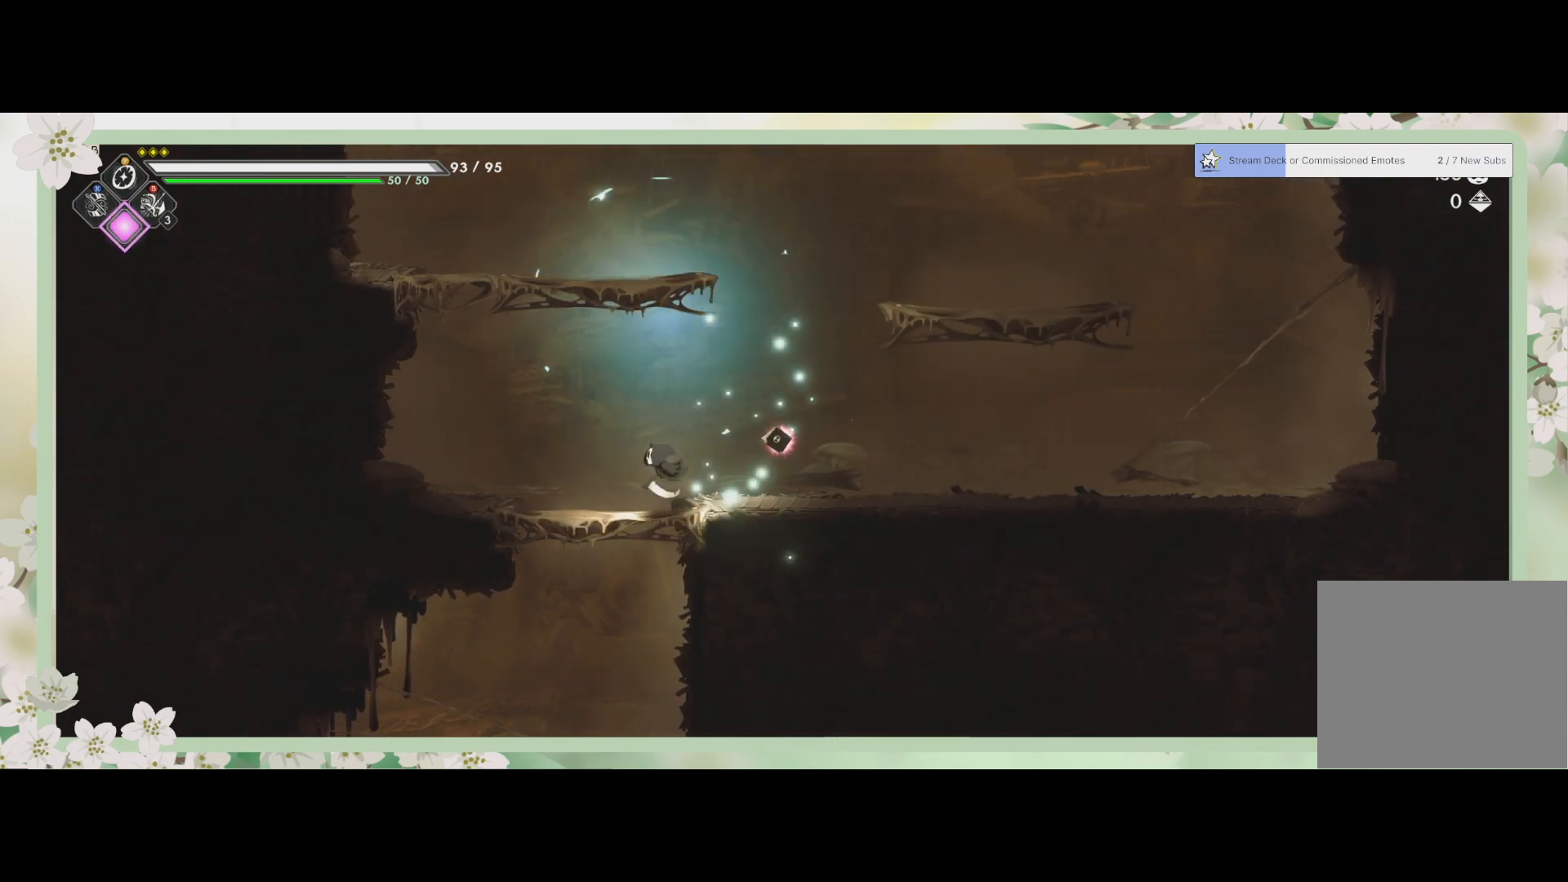
{"buttons": [], "left_stick": "down", "events": [[233, "left_stick", "down"], [300, "R1", "down"], [433, "R1", "up"]]}
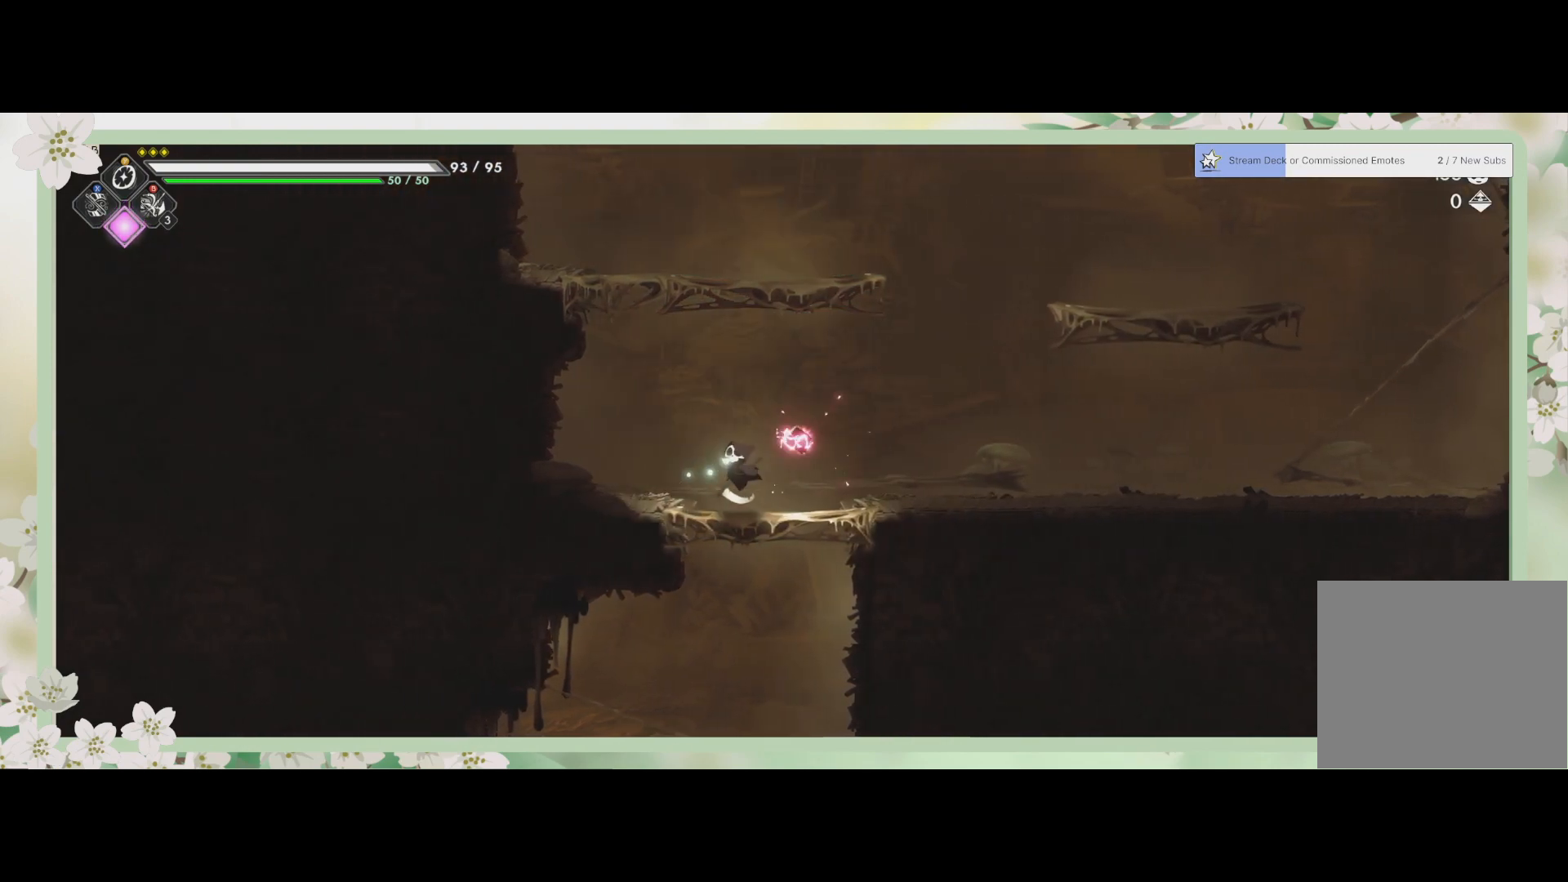
{"buttons": [], "left_stick": "down", "events": [[200, "left_stick", "center"], [267, "left_stick", "down"], [400, "CROSS", "down"], [500, "CROSS", "up"]]}
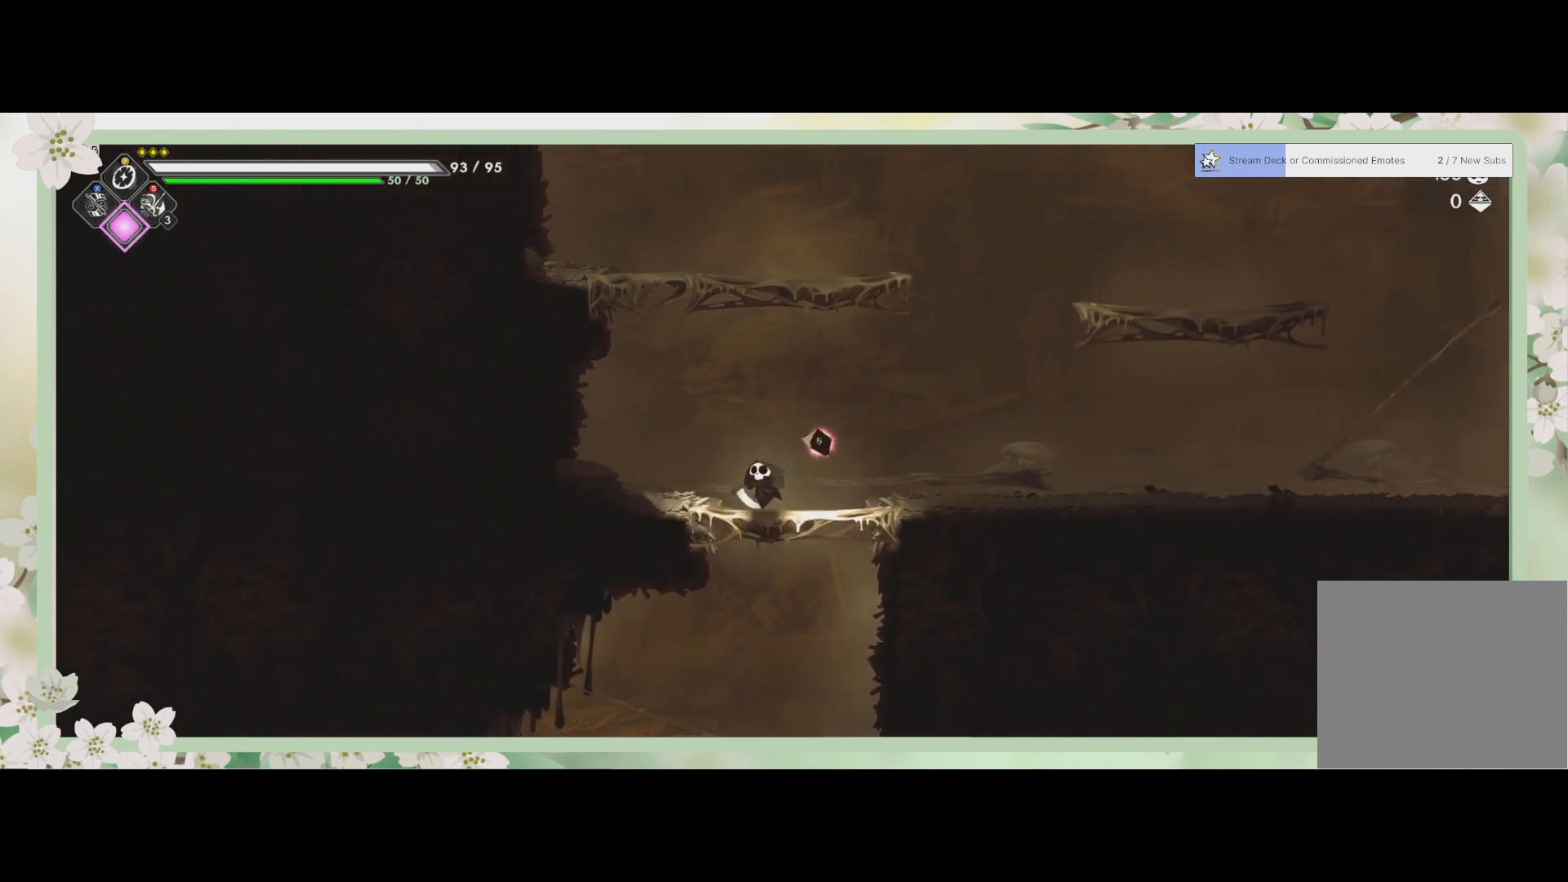
{"buttons": ["SQUARE"], "left_stick": "down", "events": [[233, "left_stick", "center"], [467, "SQUARE", "down"], [467, "left_stick", "down"]]}
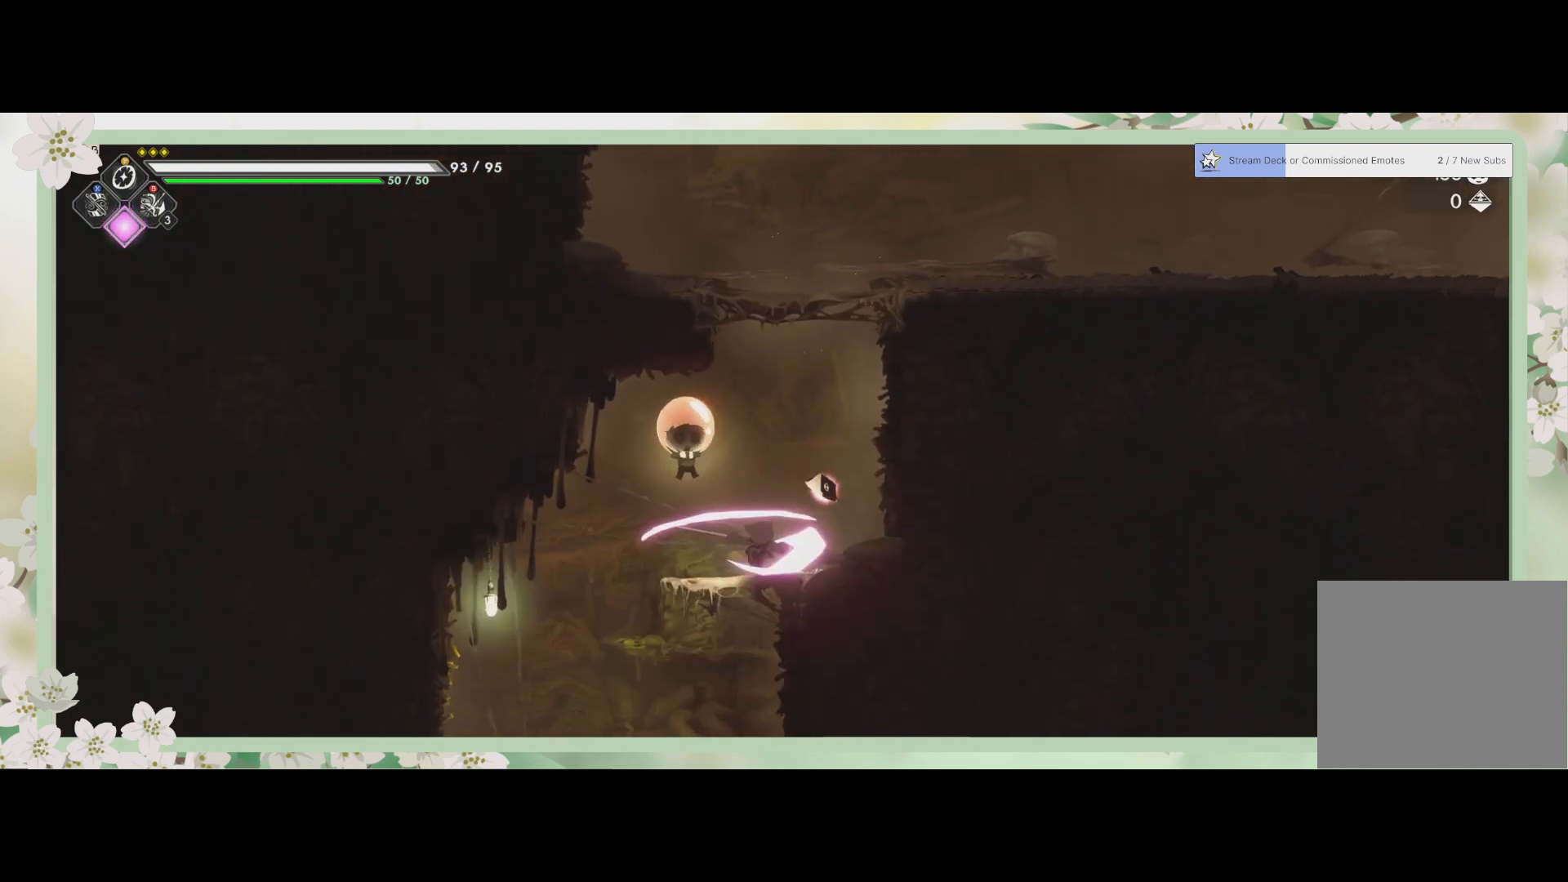
{"buttons": ["SQUARE"], "left_stick": "up", "events": [[33, "SQUARE", "up"], [133, "left_stick", "up-left"], [167, "SQUARE", "down"], [233, "SQUARE", "up"], [267, "left_stick", "up"], [333, "SQUARE", "down"], [400, "SQUARE", "up"], [500, "SQUARE", "down"]]}
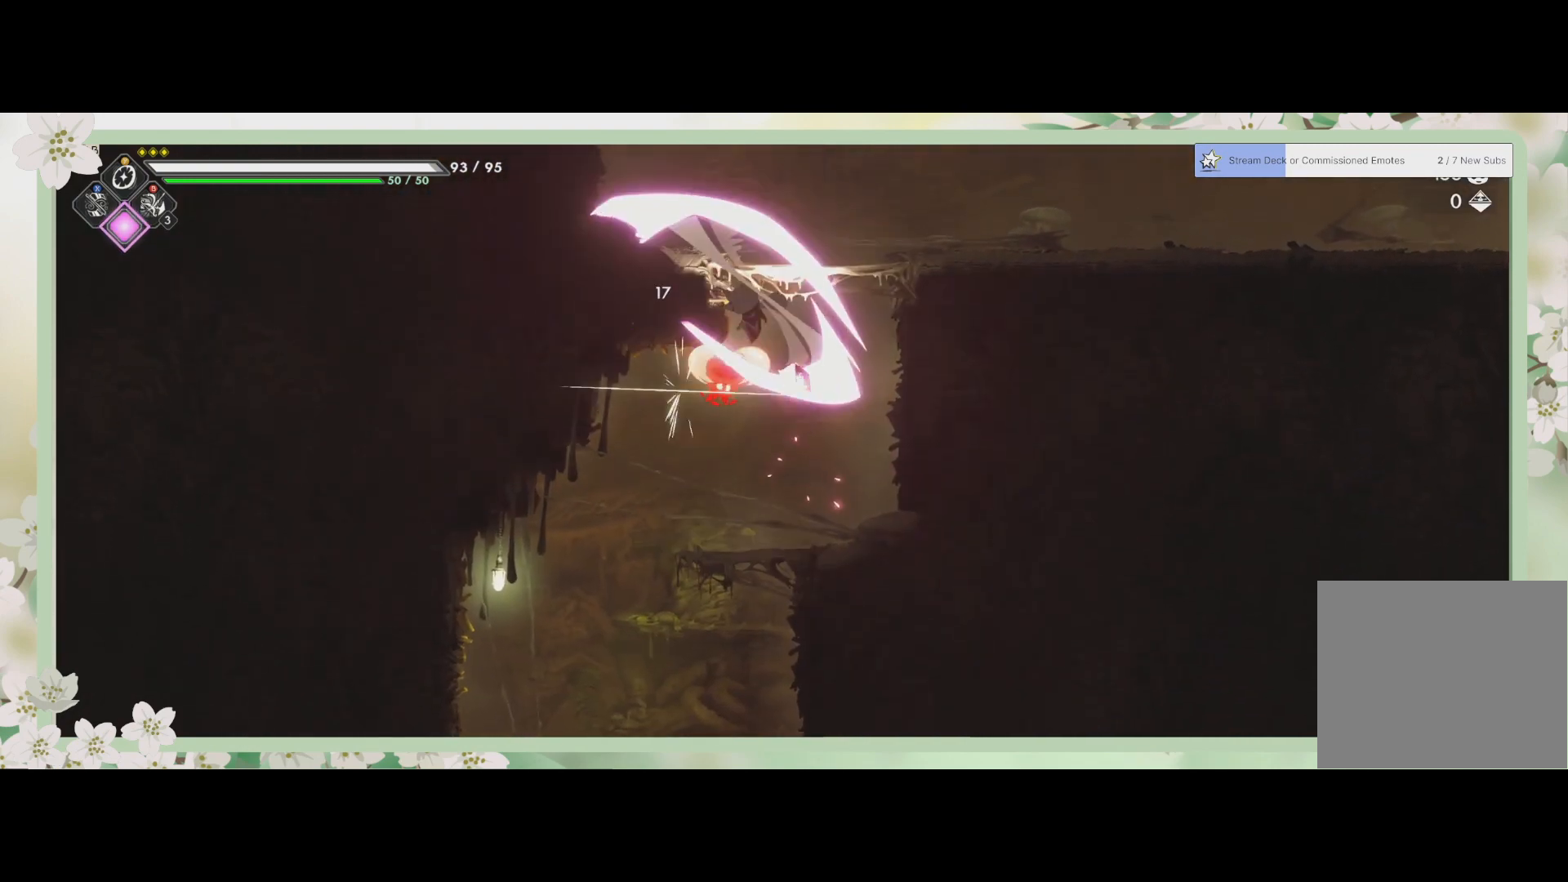
{"buttons": [], "left_stick": "down", "events": [[67, "SQUARE", "up"], [200, "left_stick", "down-left"], [400, "left_stick", "down"]]}
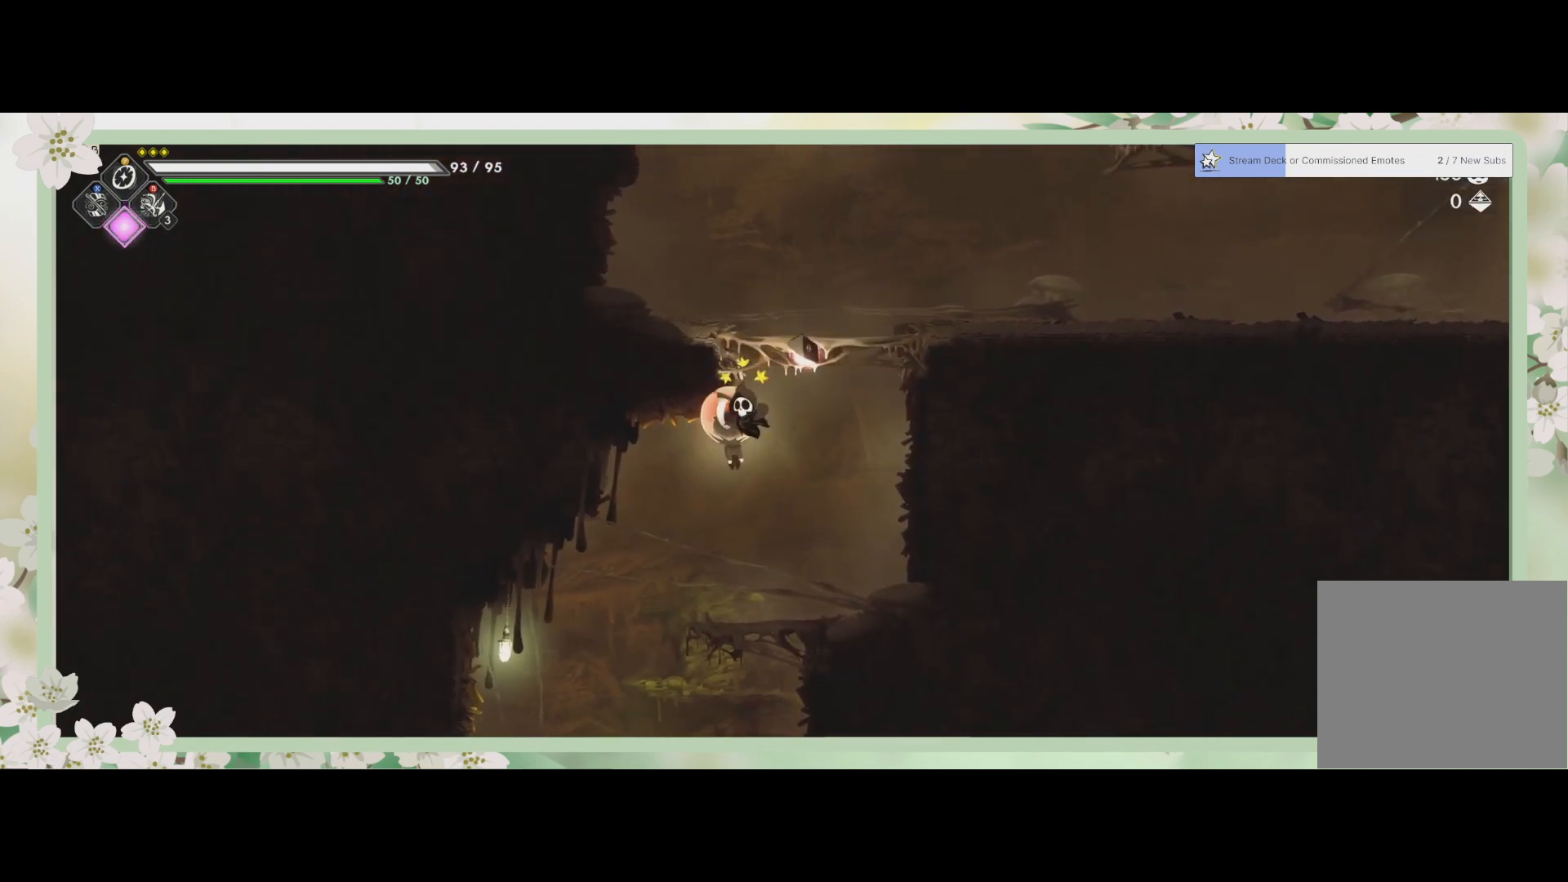
{"buttons": [], "left_stick": "down-left", "events": [[33, "SQUARE", "down"], [167, "SQUARE", "up"], [233, "SQUARE", "down"], [267, "SQUARE", "up"], [333, "left_stick", "down-left"]]}
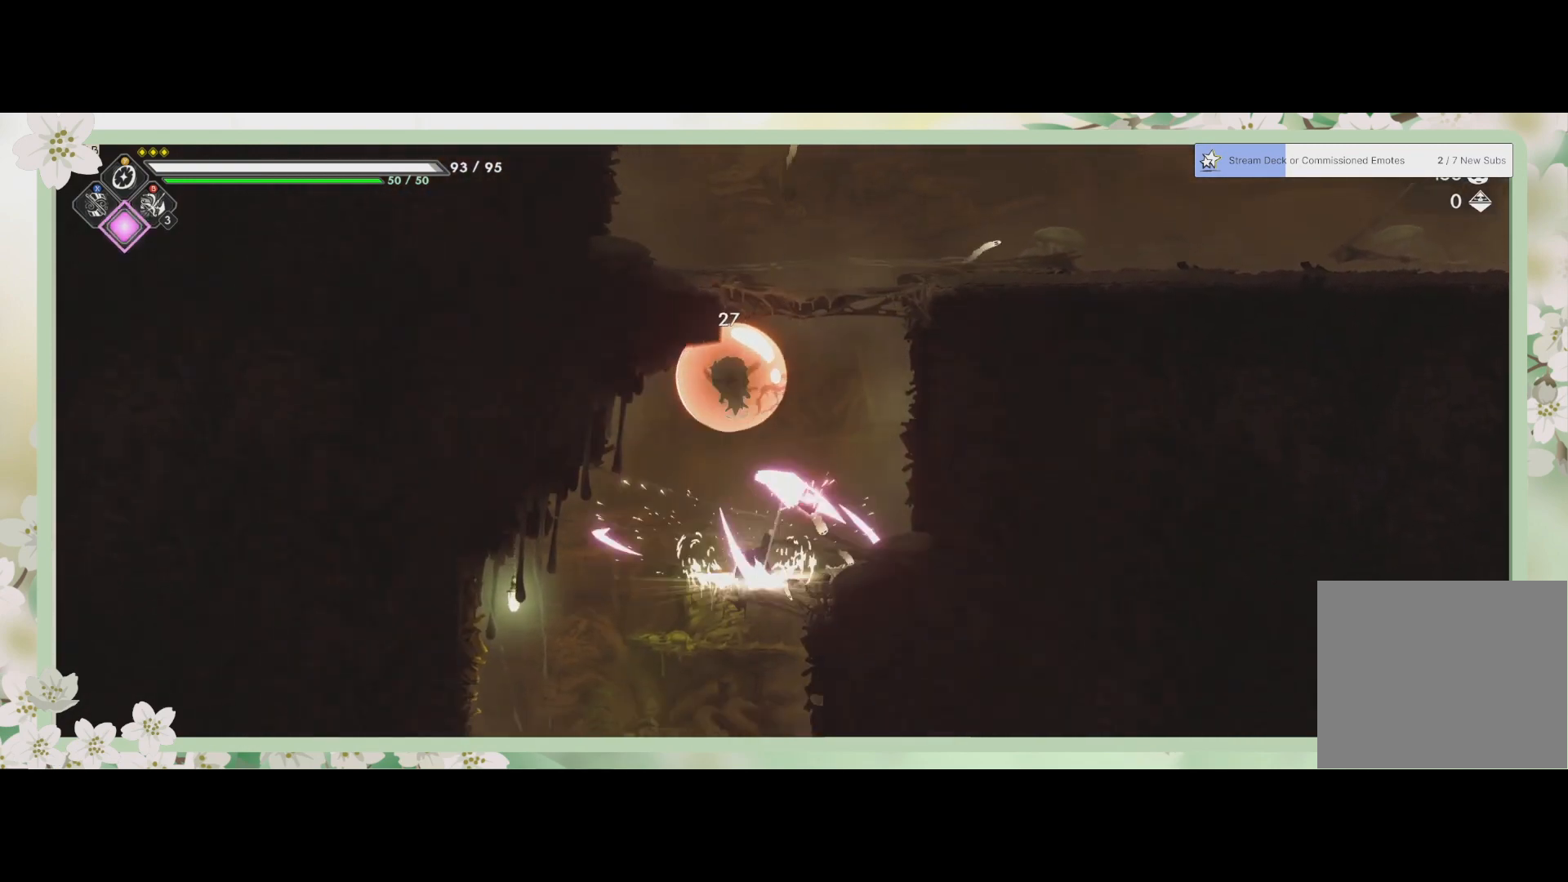
{"buttons": ["SQUARE"], "left_stick": "down", "events": [[100, "R2", "down"], [267, "R2", "up"], [400, "left_stick", "down"], [433, "SQUARE", "down"]]}
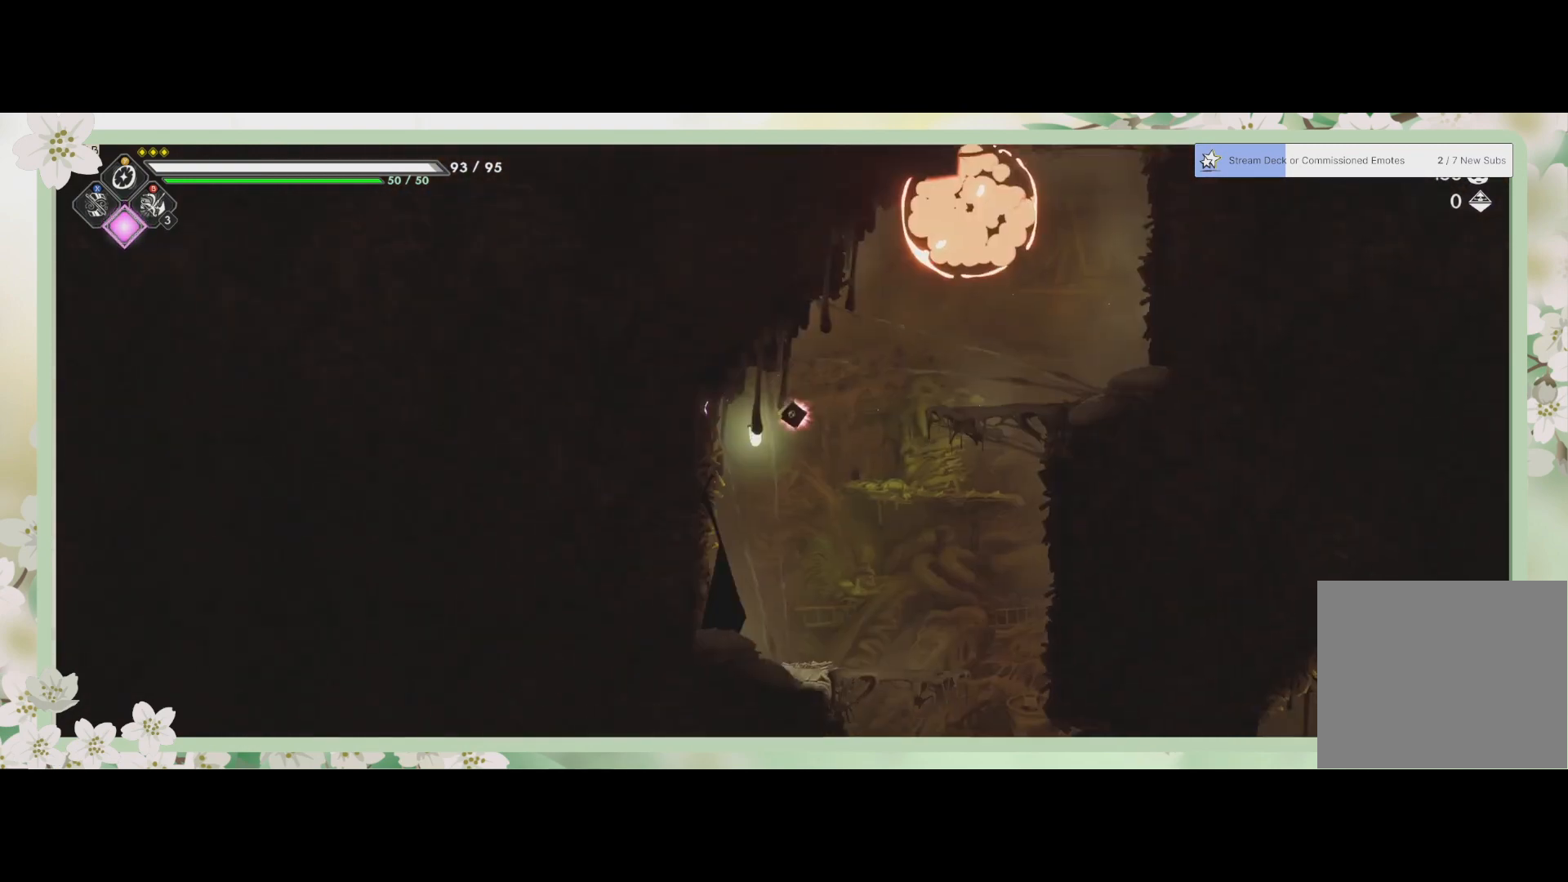
{"buttons": [], "left_stick": "down-right", "events": [[33, "SQUARE", "up"], [400, "left_stick", "down-right"]]}
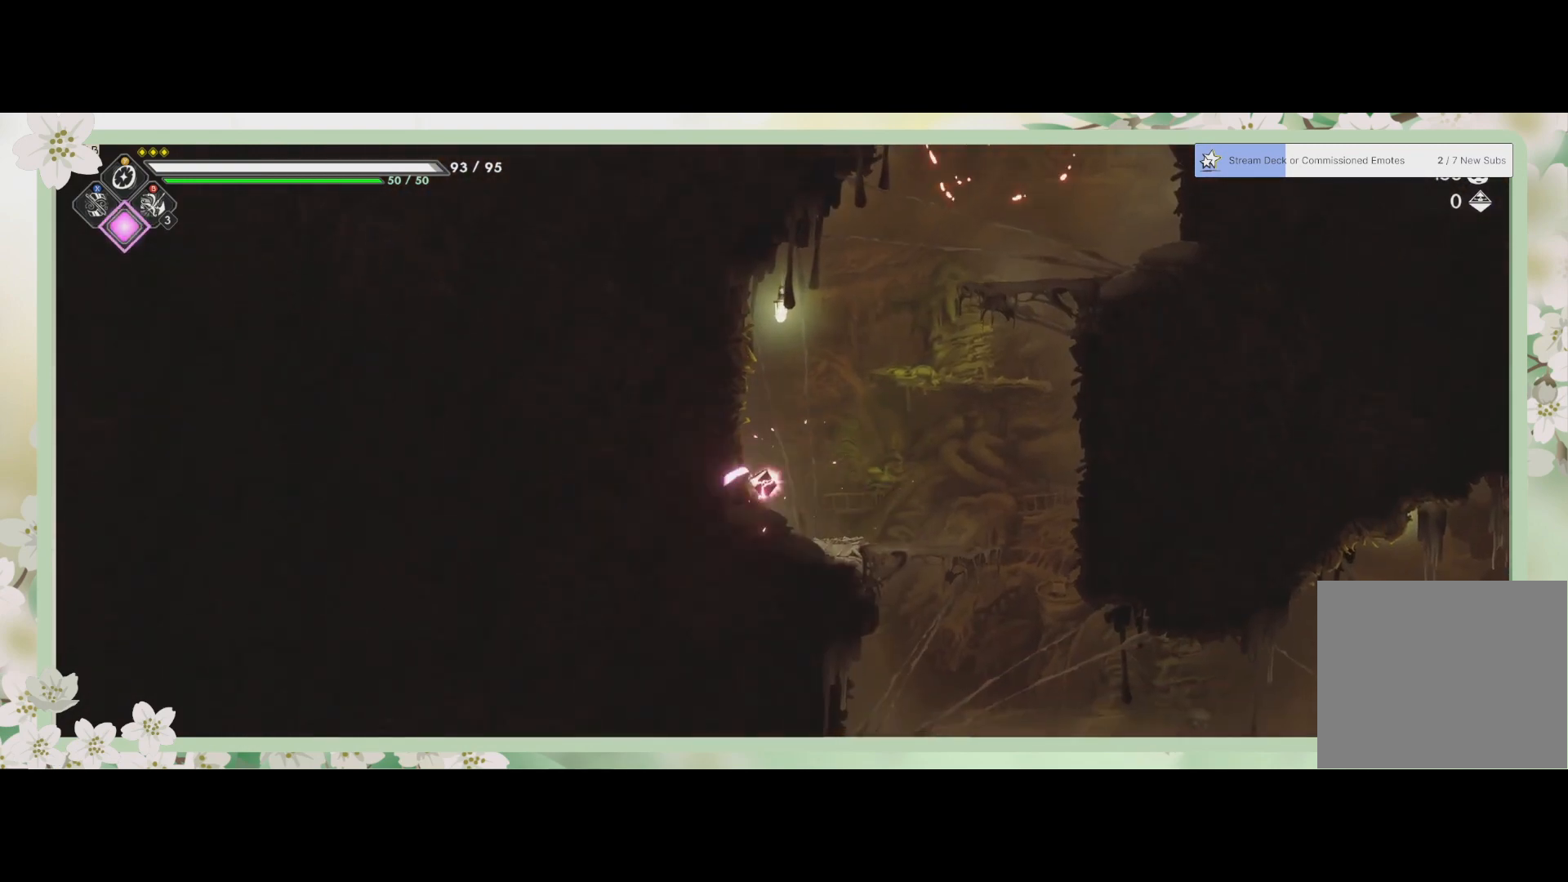
{"buttons": [], "left_stick": "right", "events": [[100, "left_stick", "right"]]}
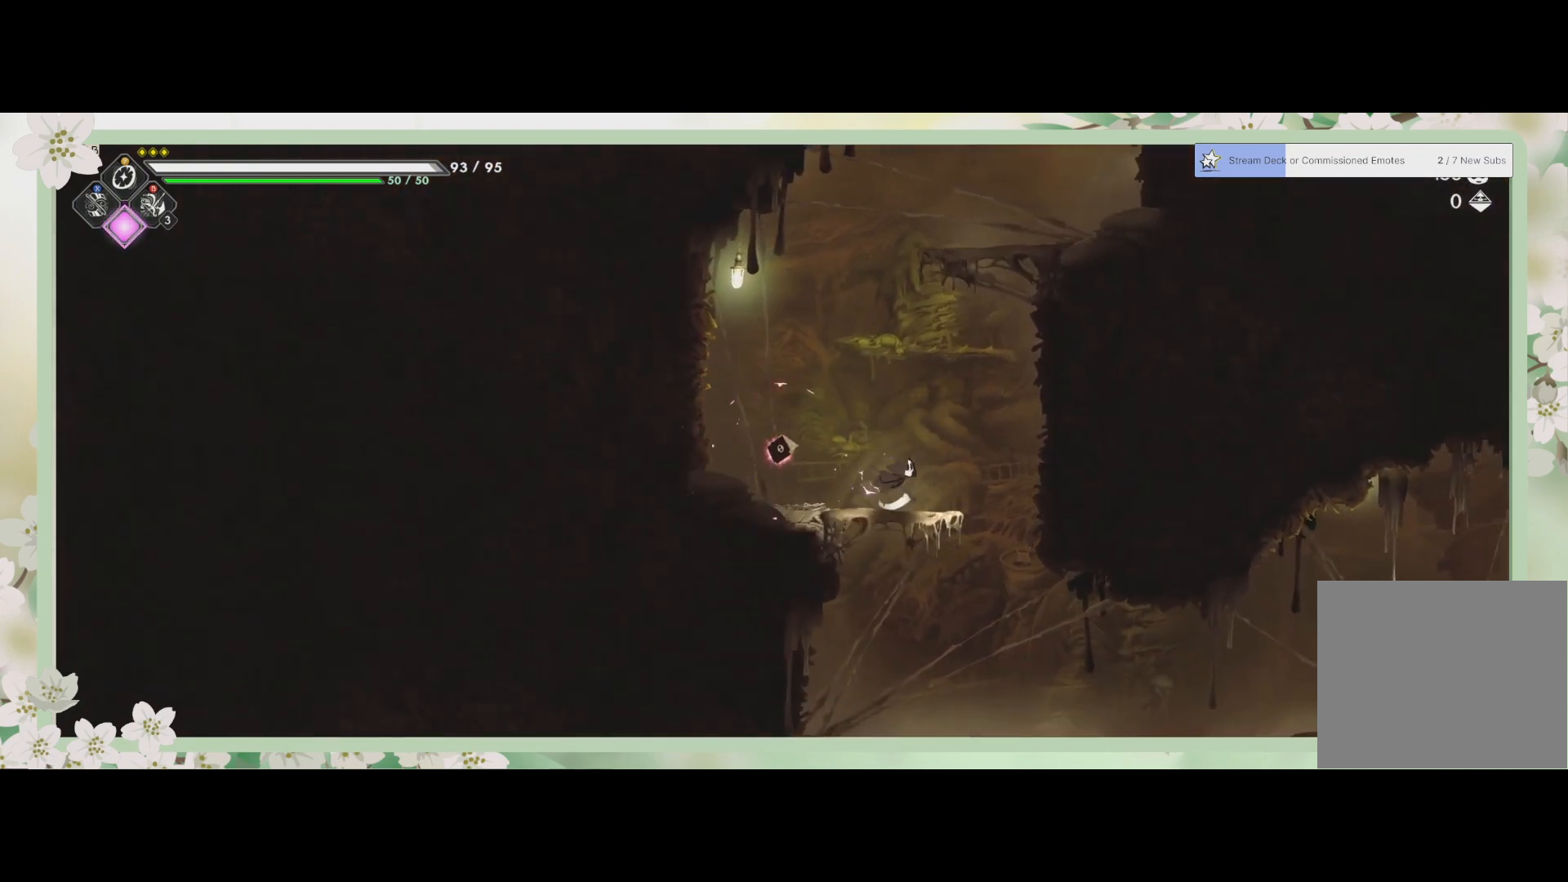
{"buttons": ["SQUARE"], "left_stick": "down", "events": [[267, "left_stick", "down"], [300, "CROSS", "down"], [400, "CROSS", "up"], [500, "SQUARE", "down"]]}
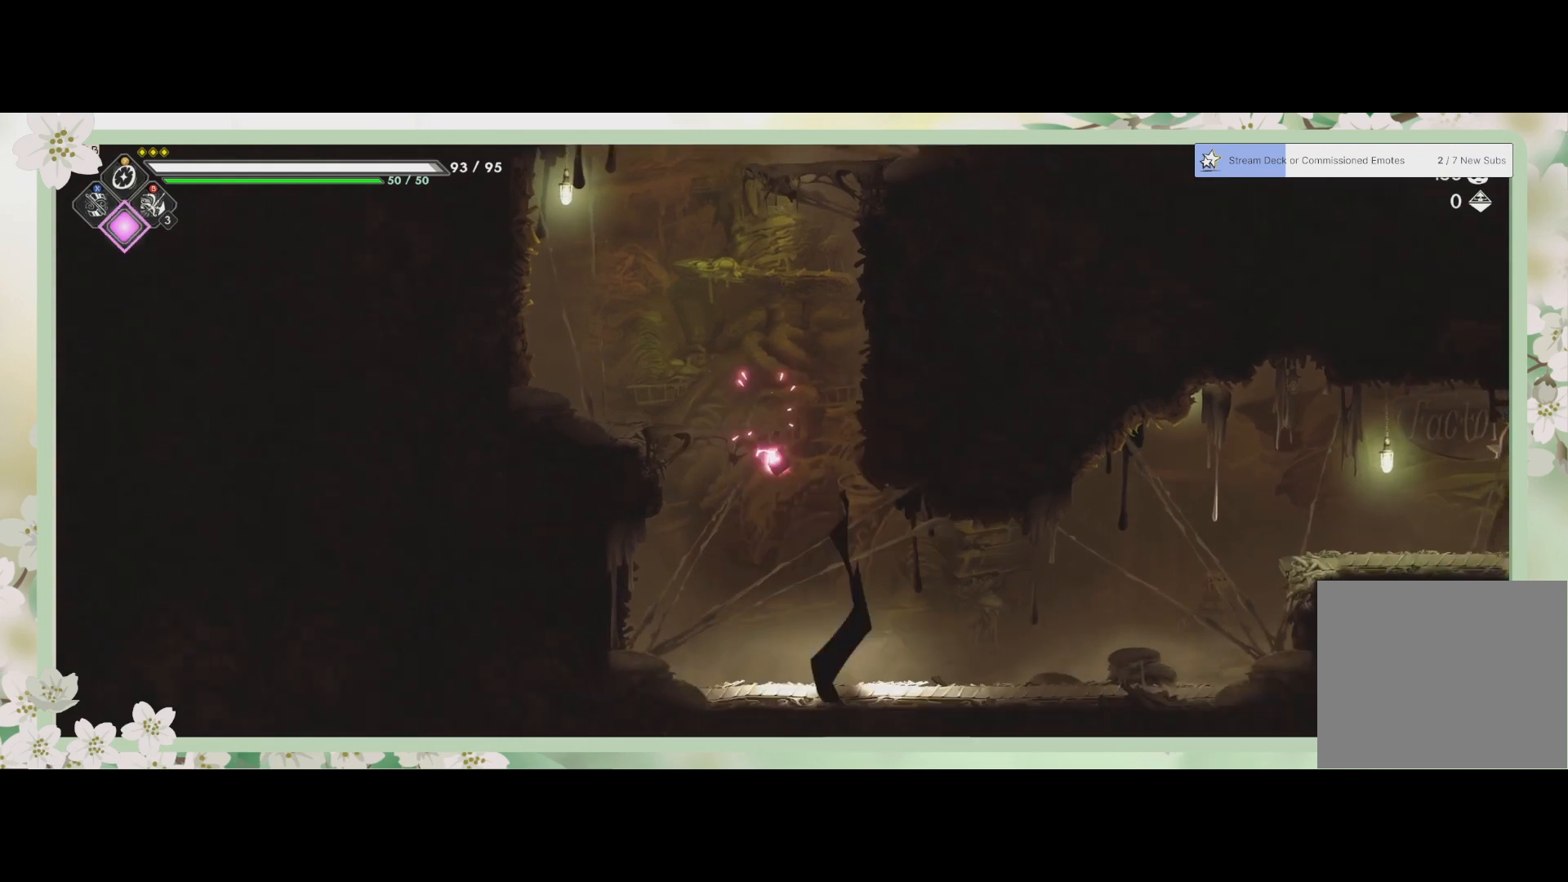
{"buttons": ["R2"], "left_stick": "right", "events": [[100, "SQUARE", "up"], [200, "left_stick", "down-right"], [333, "left_stick", "right"], [400, "R2", "down"]]}
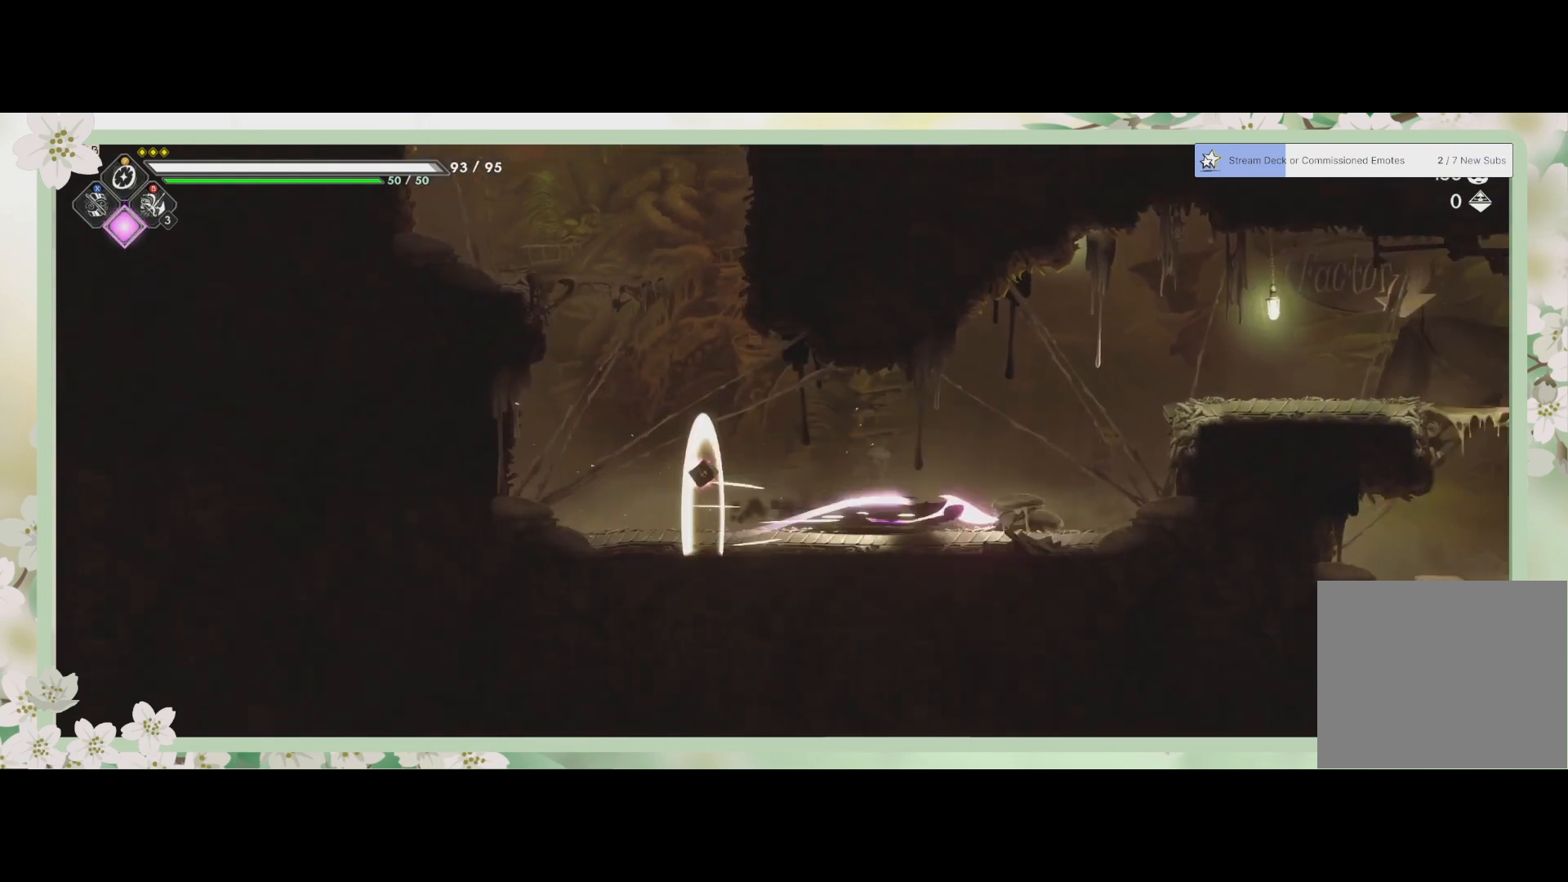
{"buttons": [], "left_stick": "right", "events": [[167, "R2", "up"], [267, "CROSS", "down"], [500, "CROSS", "up"]]}
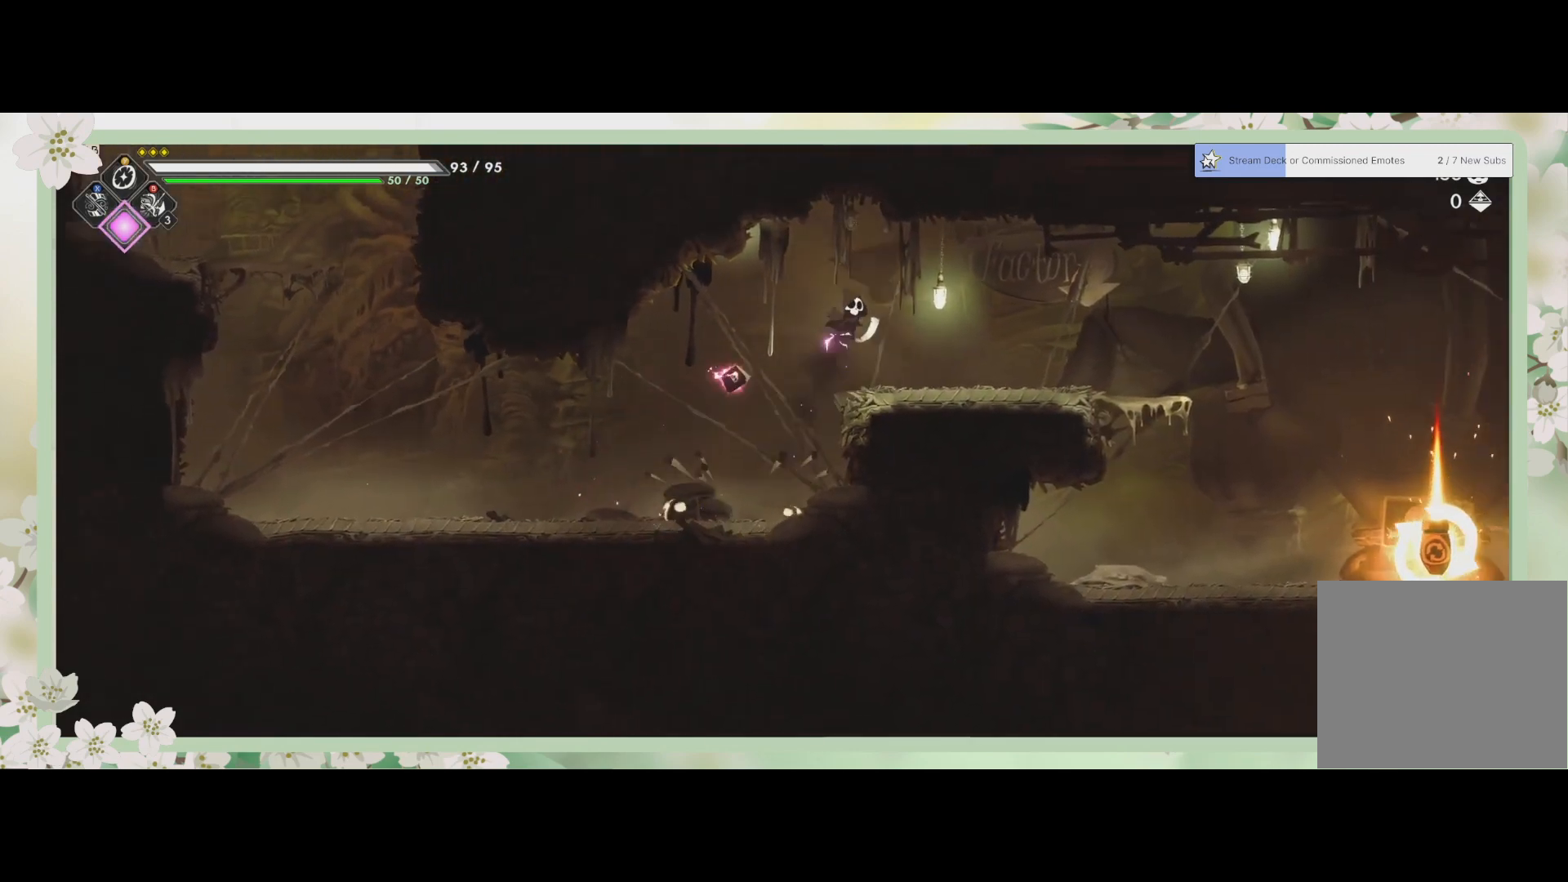
{"buttons": [], "left_stick": "right", "events": [[133, "R2", "down"], [300, "R2", "up"]]}
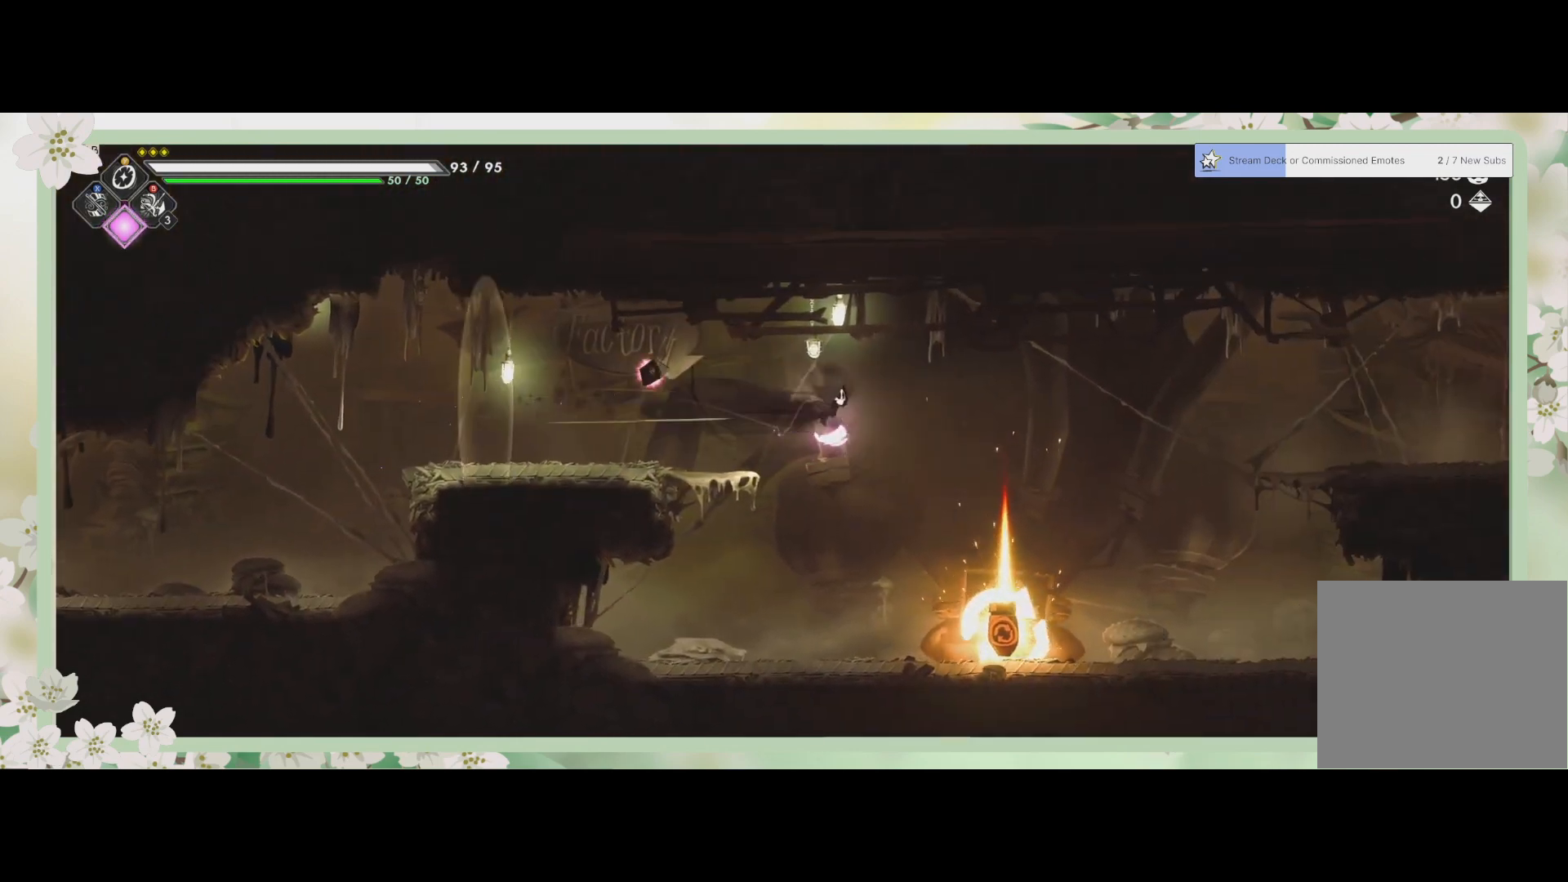
{"buttons": [], "left_stick": "center", "events": [[300, "SQUARE", "down"], [333, "left_stick", "center"], [400, "SQUARE", "up"]]}
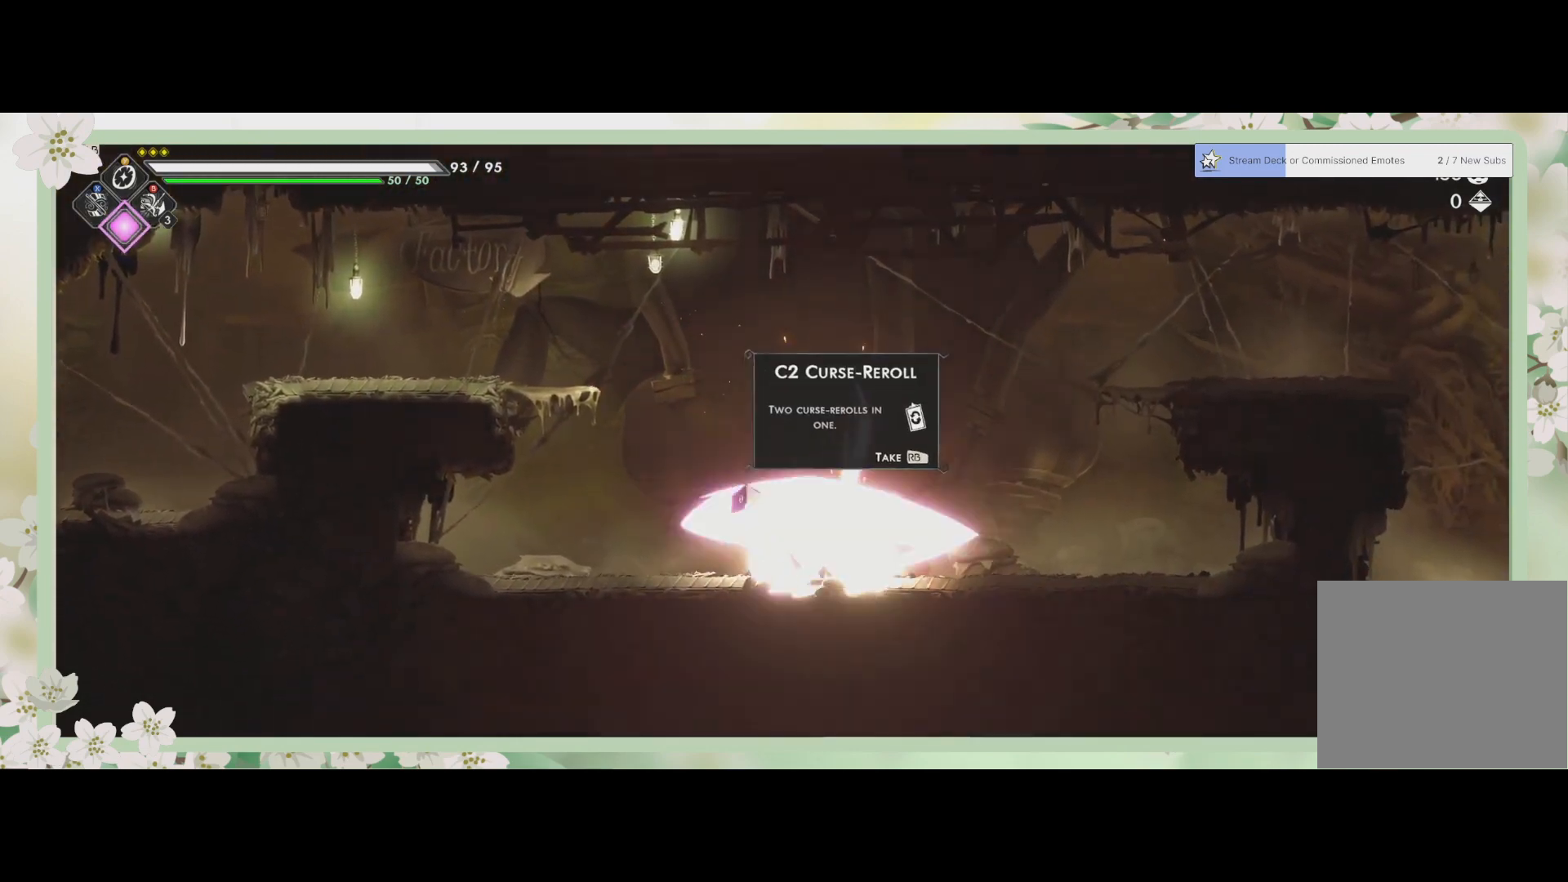
{"buttons": [], "left_stick": "center", "events": [[200, "left_stick", "right"], [367, "left_stick", "center"], [400, "R1", "down"], [500, "R1", "up"]]}
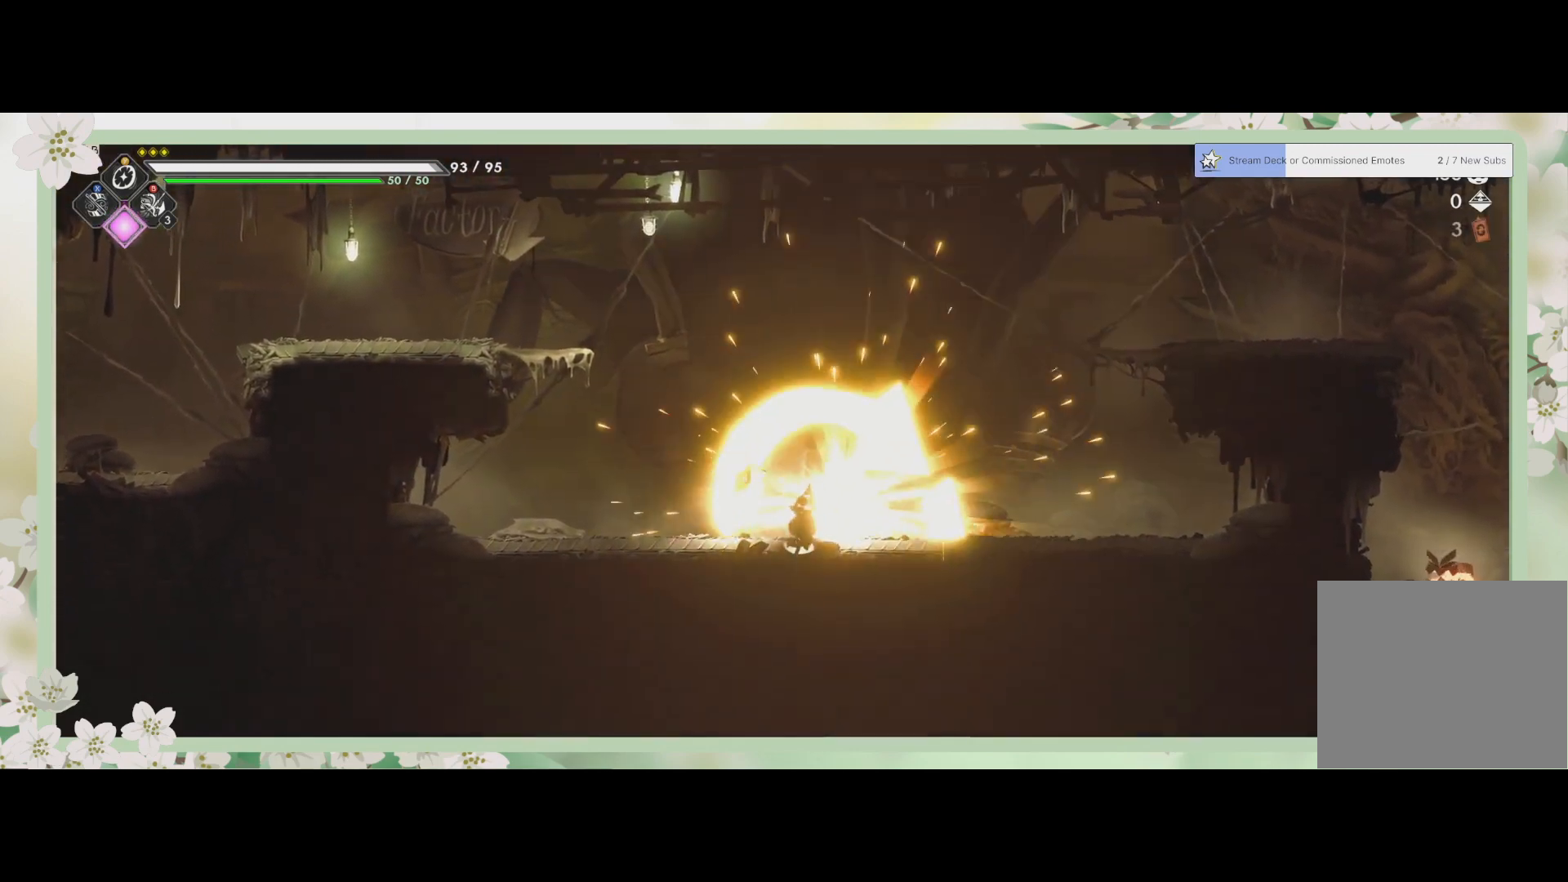
{"buttons": [], "left_stick": "right", "events": [[400, "left_stick", "right"]]}
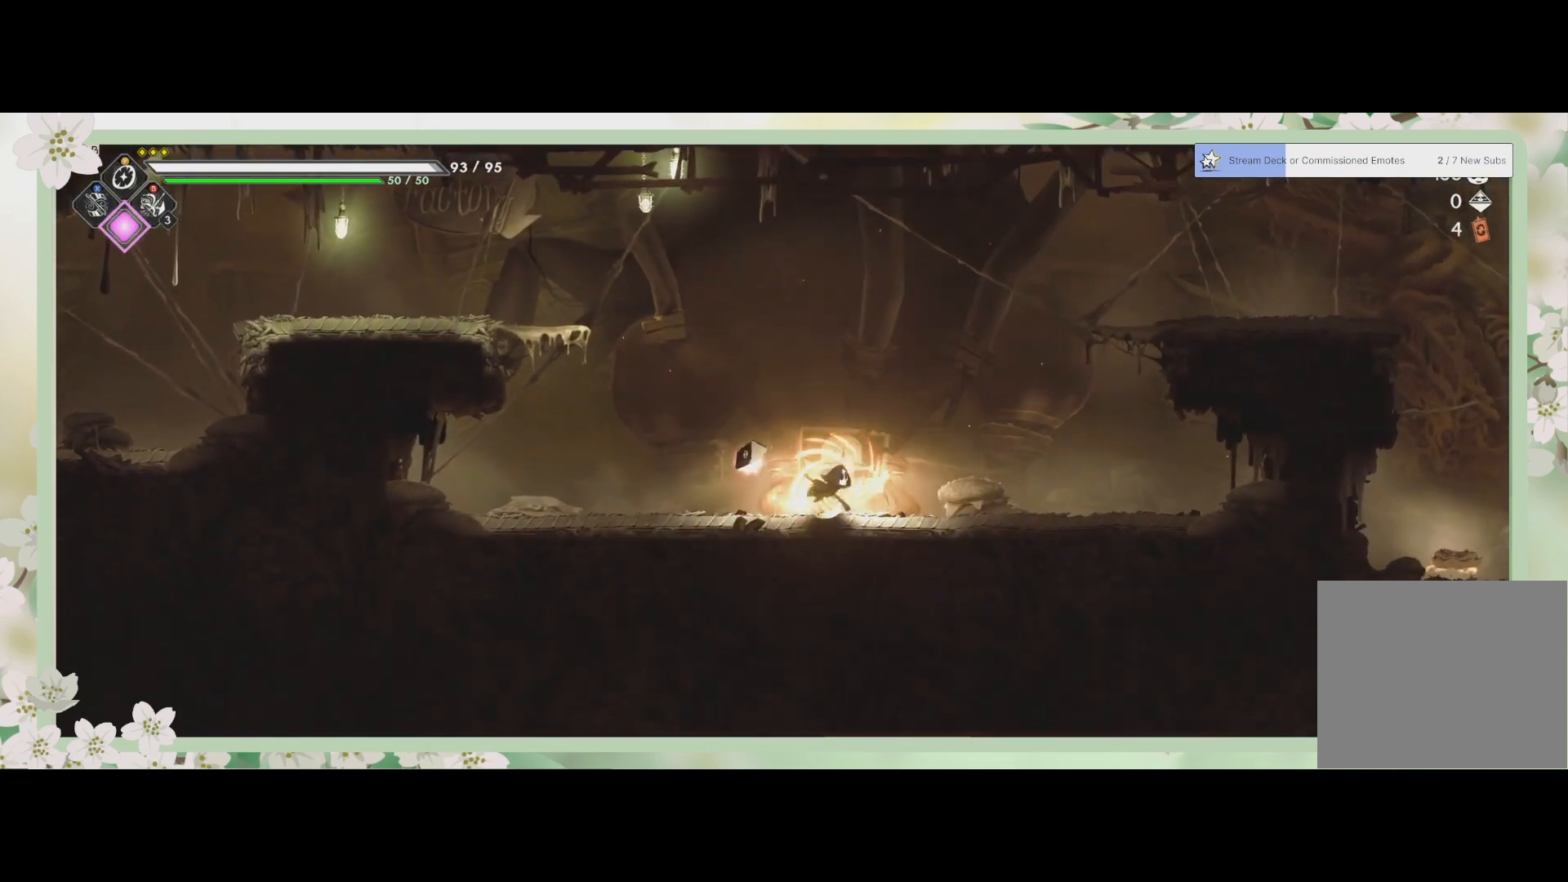
{"buttons": [], "left_stick": "up-right", "events": [[267, "left_stick", "up-right"], [300, "CROSS", "down"], [433, "CROSS", "up"]]}
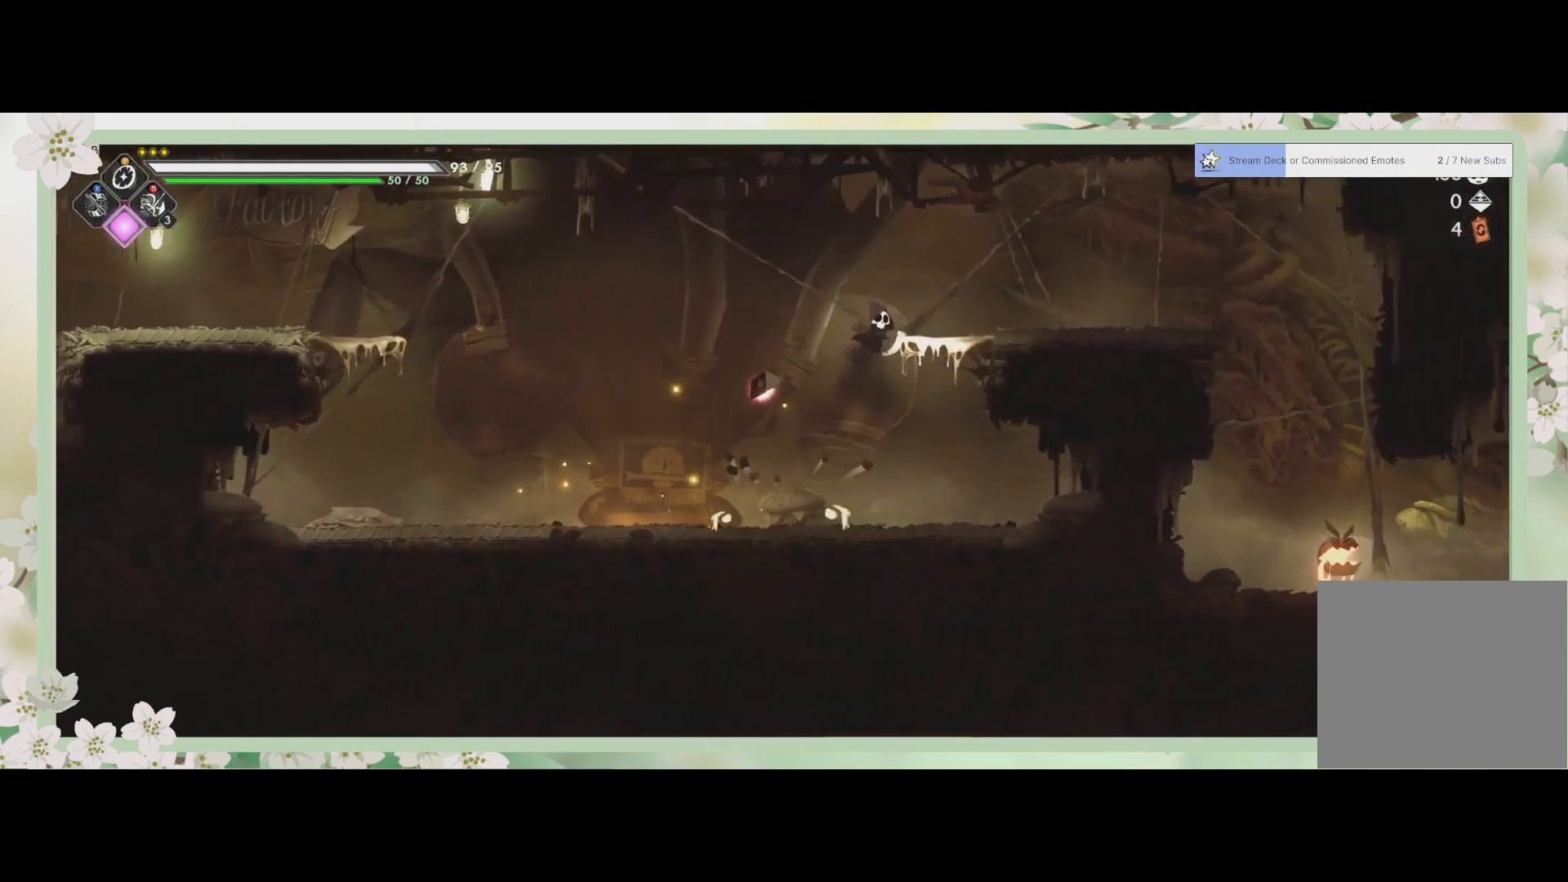
{"buttons": [], "left_stick": "up-right", "events": [[67, "CROSS", "down"], [267, "CROSS", "up"]]}
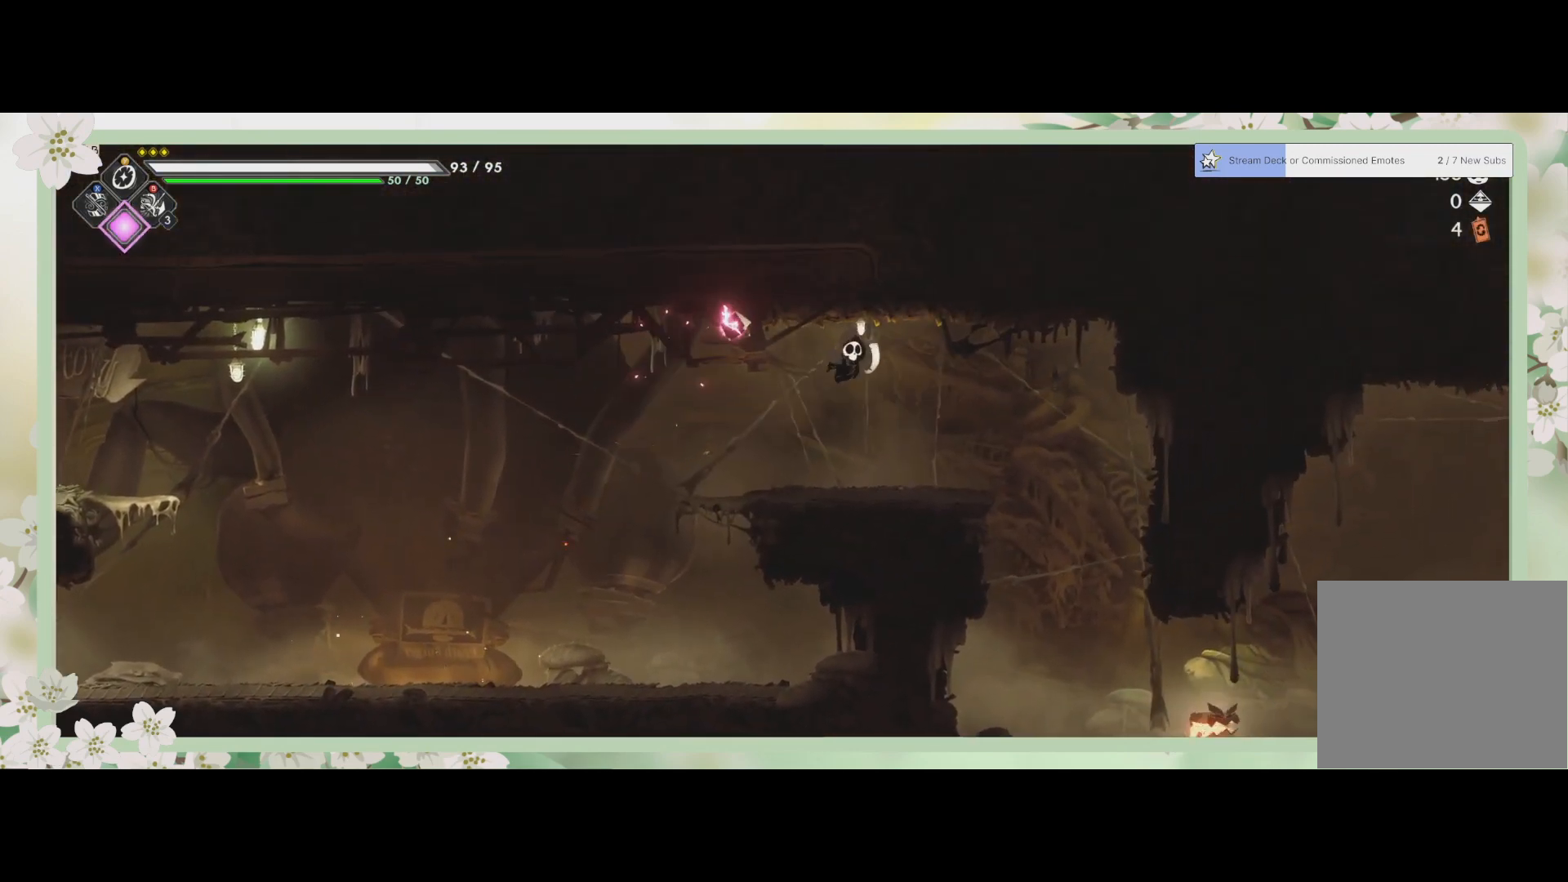
{"buttons": [], "left_stick": "up-right", "events": []}
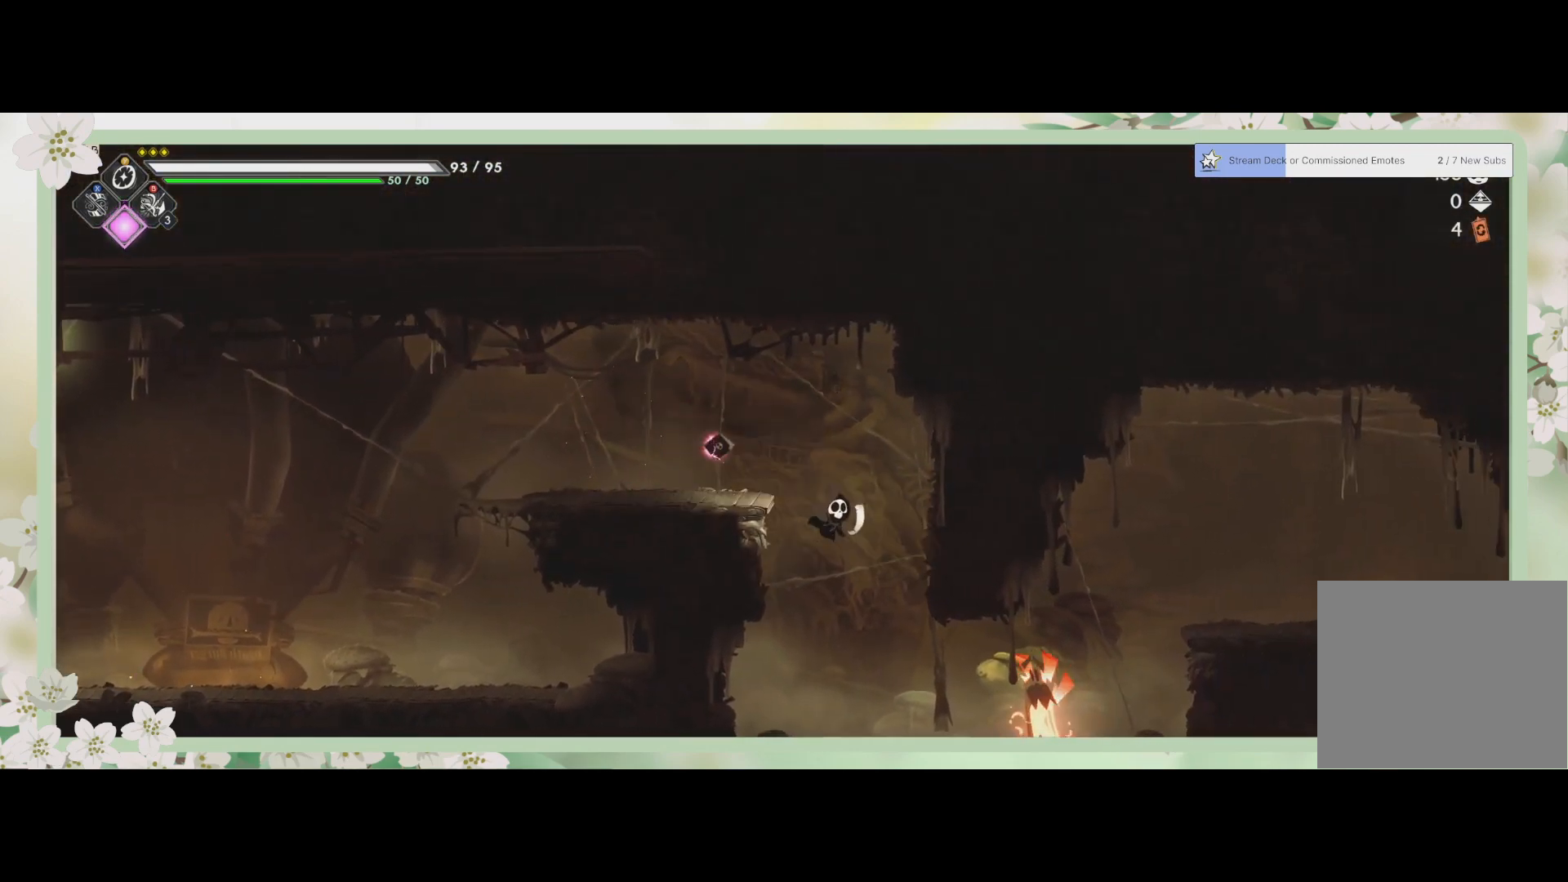
{"buttons": [], "left_stick": "right", "events": [[67, "left_stick", "down"], [200, "SQUARE", "down"], [333, "SQUARE", "up"], [333, "left_stick", "down-right"], [400, "SQUARE", "down"], [467, "SQUARE", "up"], [500, "left_stick", "right"]]}